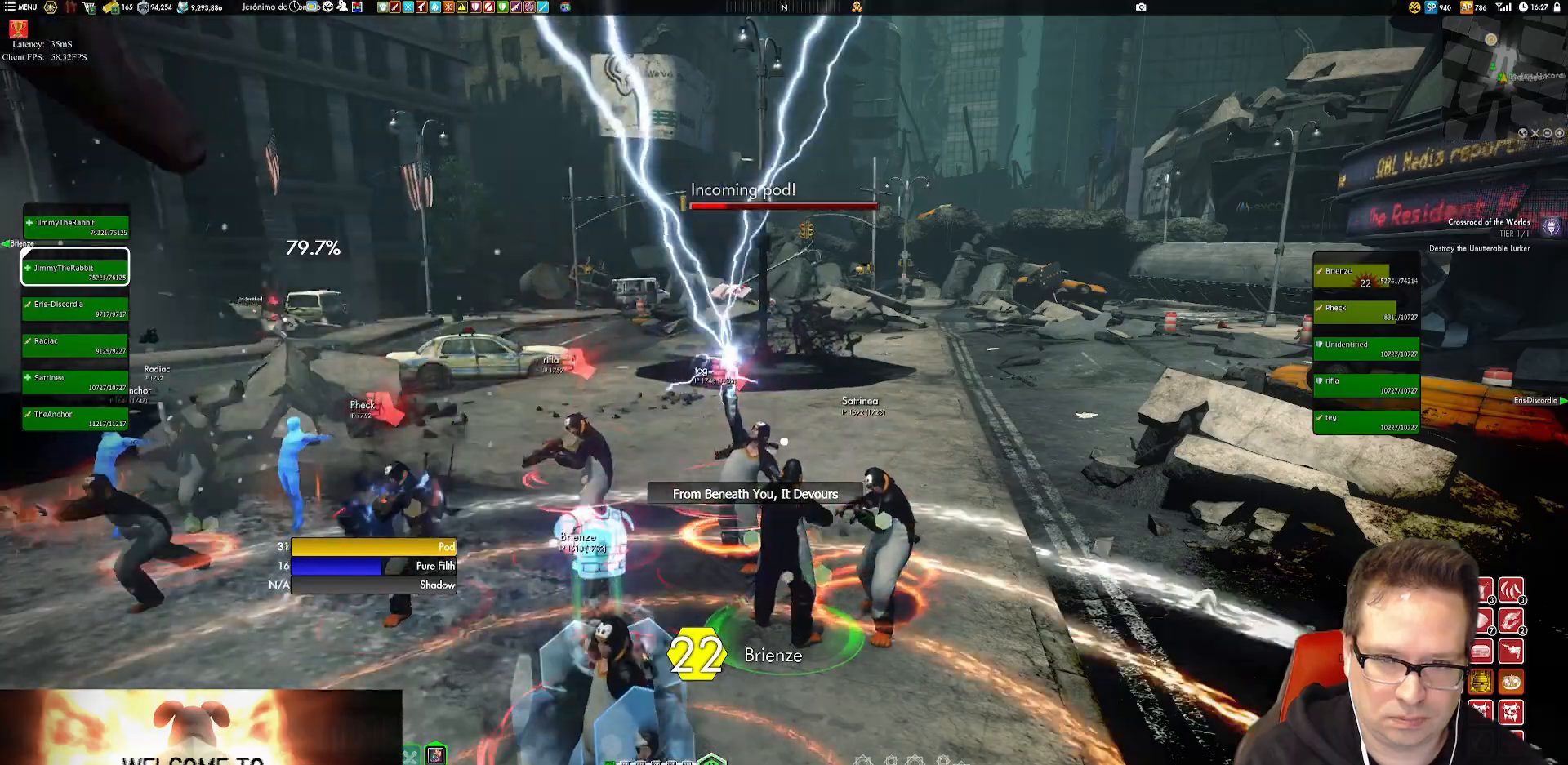
Gameplay with a controller (Xbox layout); each line is a JSON object with the inputs held at the frame after it. "events" lists button and stick changes between this image and that frame as [ms after this image, input, new state], when the widget could be followed in between. Not read: L3 R3.
{"buttons": ["X"], "left_stick": "center", "right_stick": "center", "events": []}
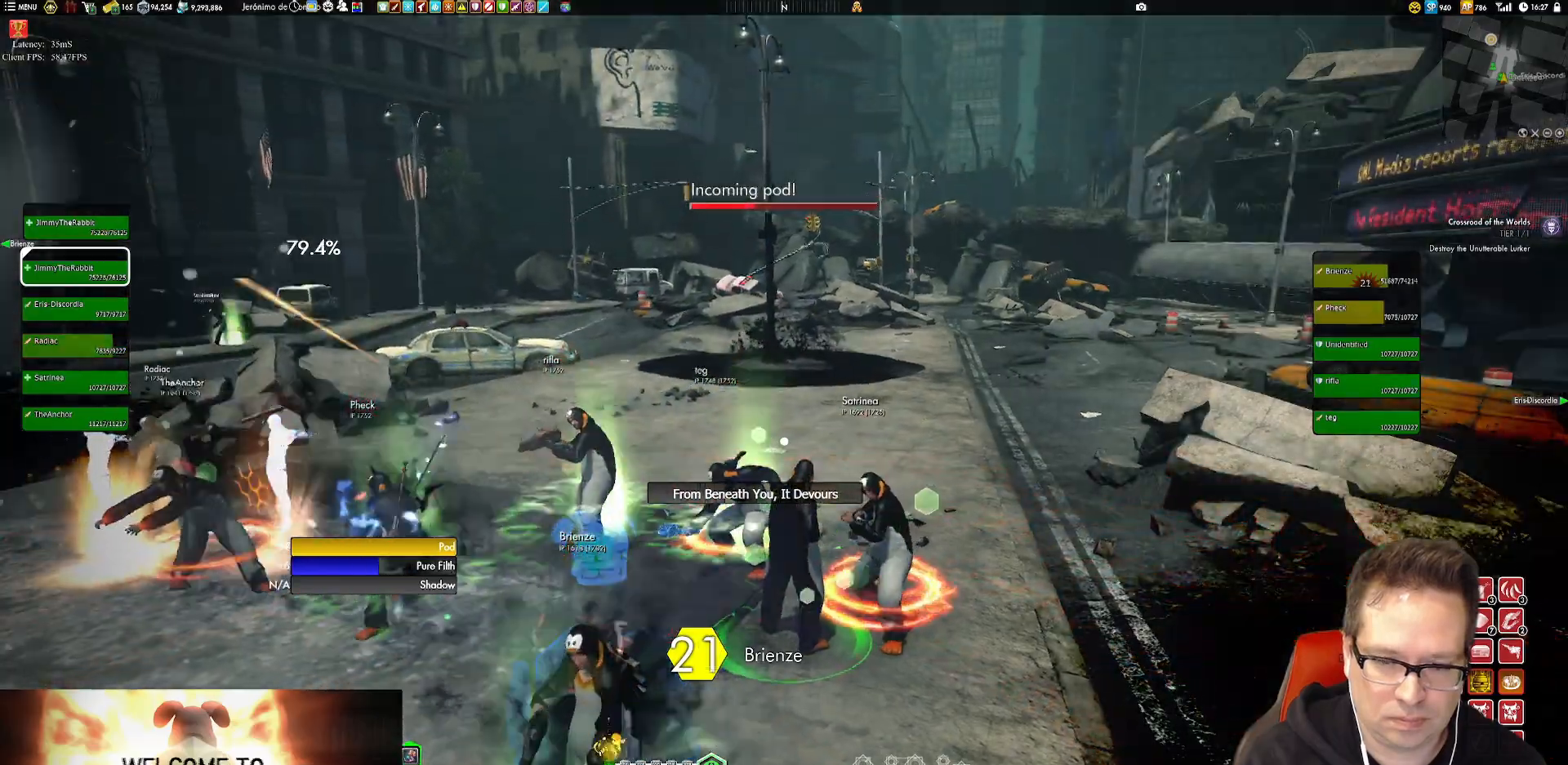
{"buttons": [], "left_stick": "center", "right_stick": "center", "events": [[384, "X", "up"]]}
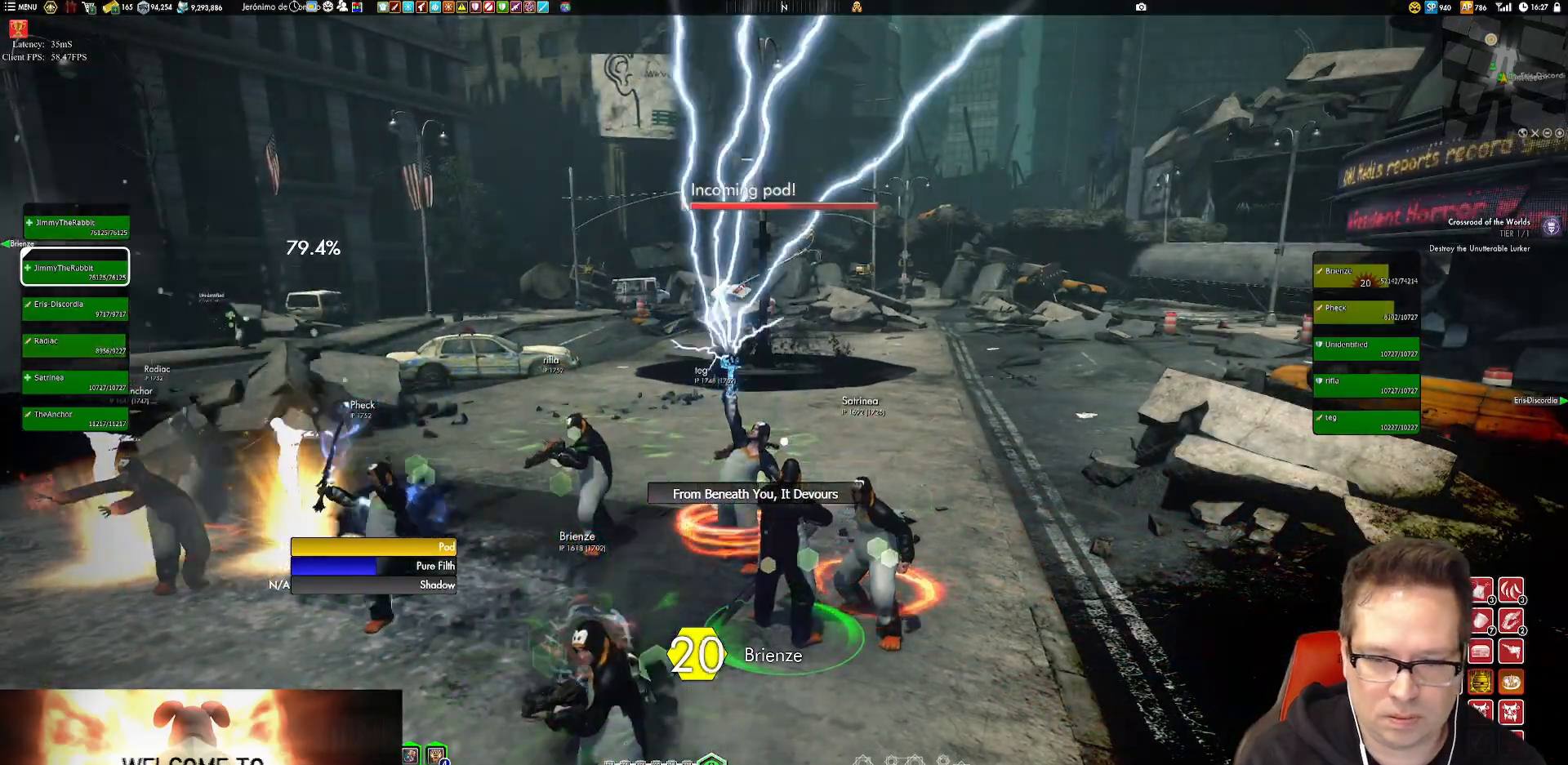
{"buttons": ["X"], "left_stick": "center", "right_stick": "center", "events": [[117, "X", "down"], [200, "X", "up"], [300, "X", "down"], [434, "X", "up"], [500, "X", "down"]]}
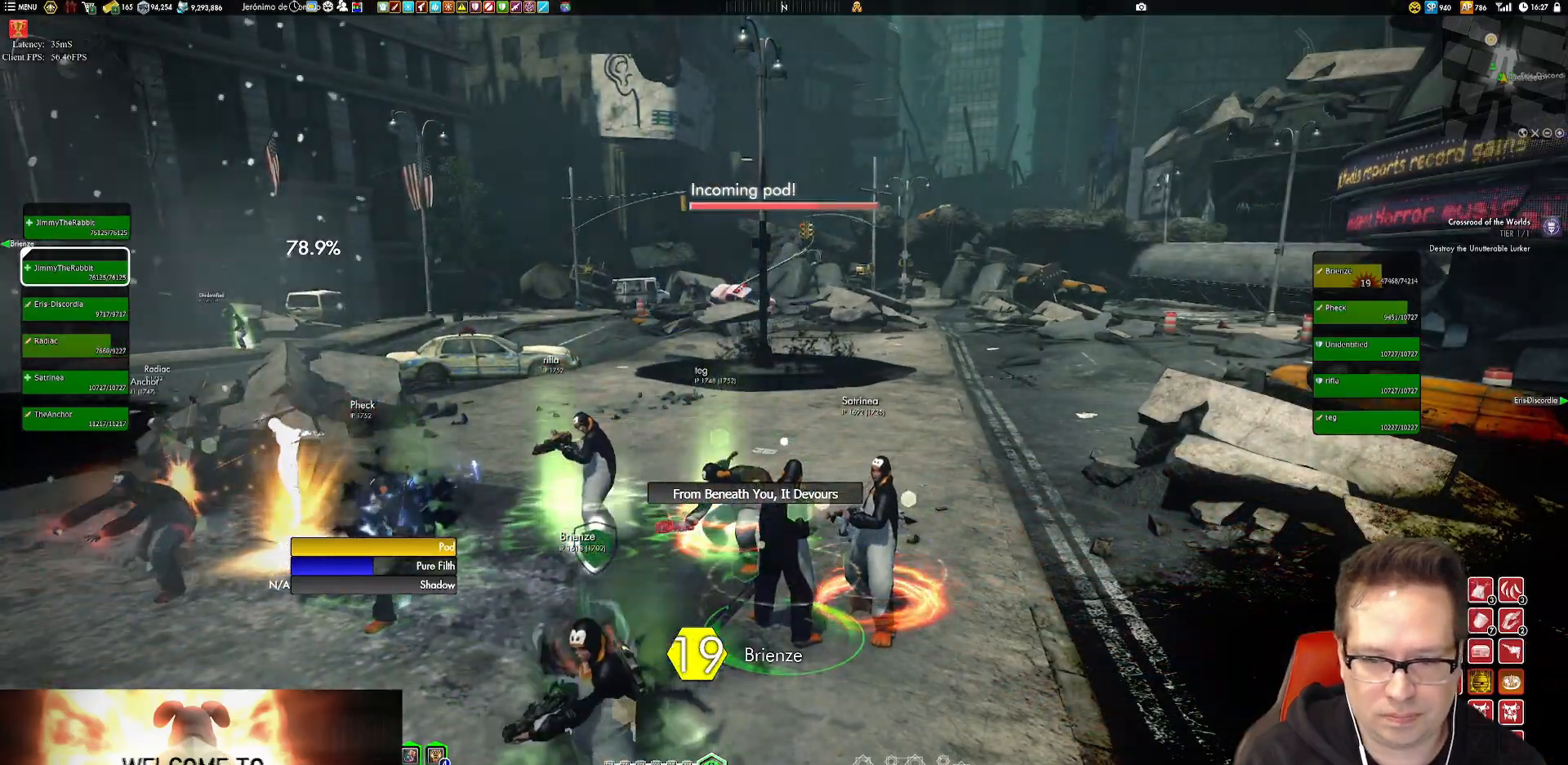
{"buttons": [], "left_stick": "center", "right_stick": "center", "events": [[100, "X", "up"], [134, "X", "down"], [401, "X", "up"]]}
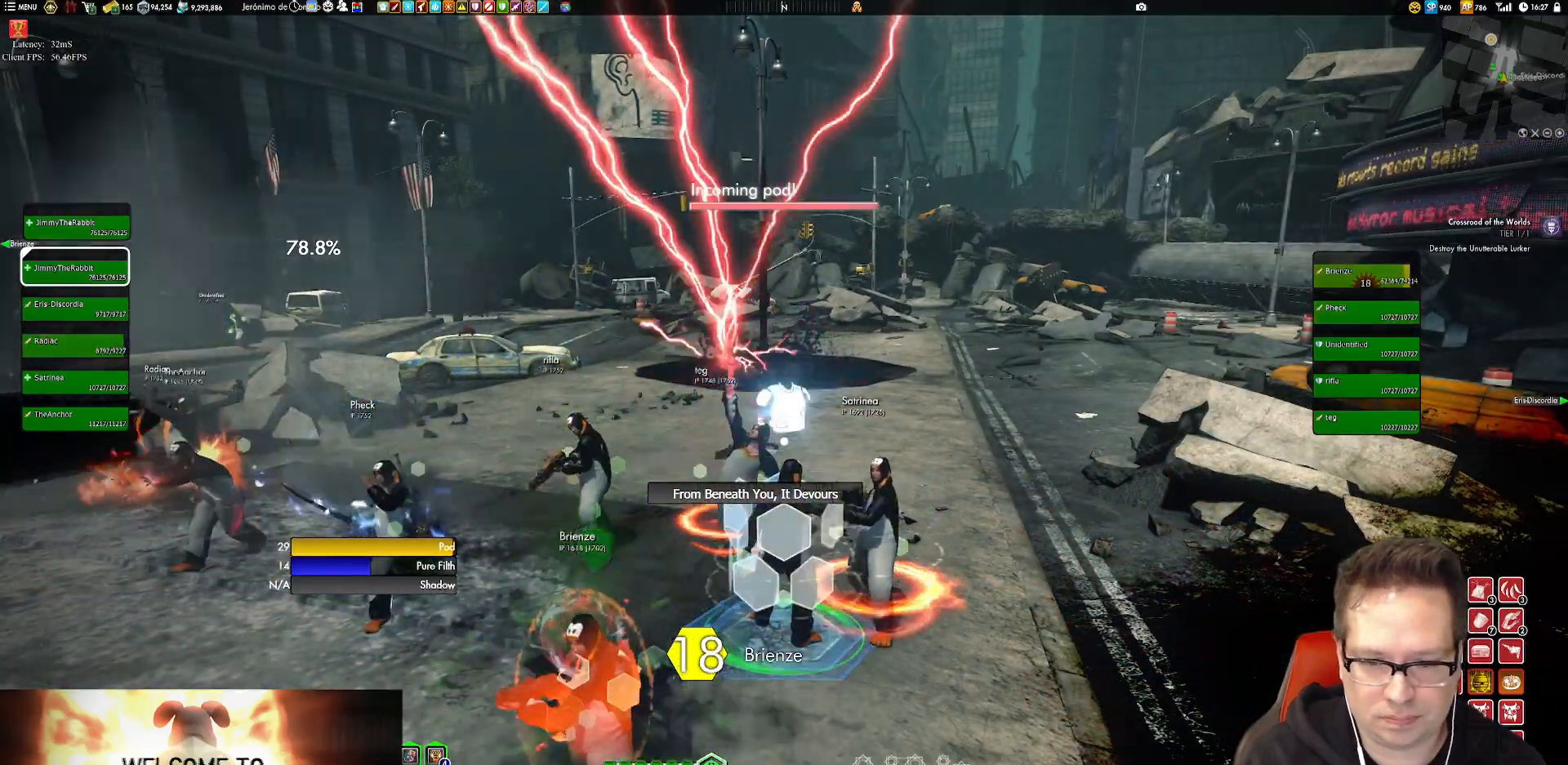
{"buttons": [], "left_stick": "center", "right_stick": "left", "events": [[33, "A", "down"], [67, "A", "up"], [233, "right_stick", "left"]]}
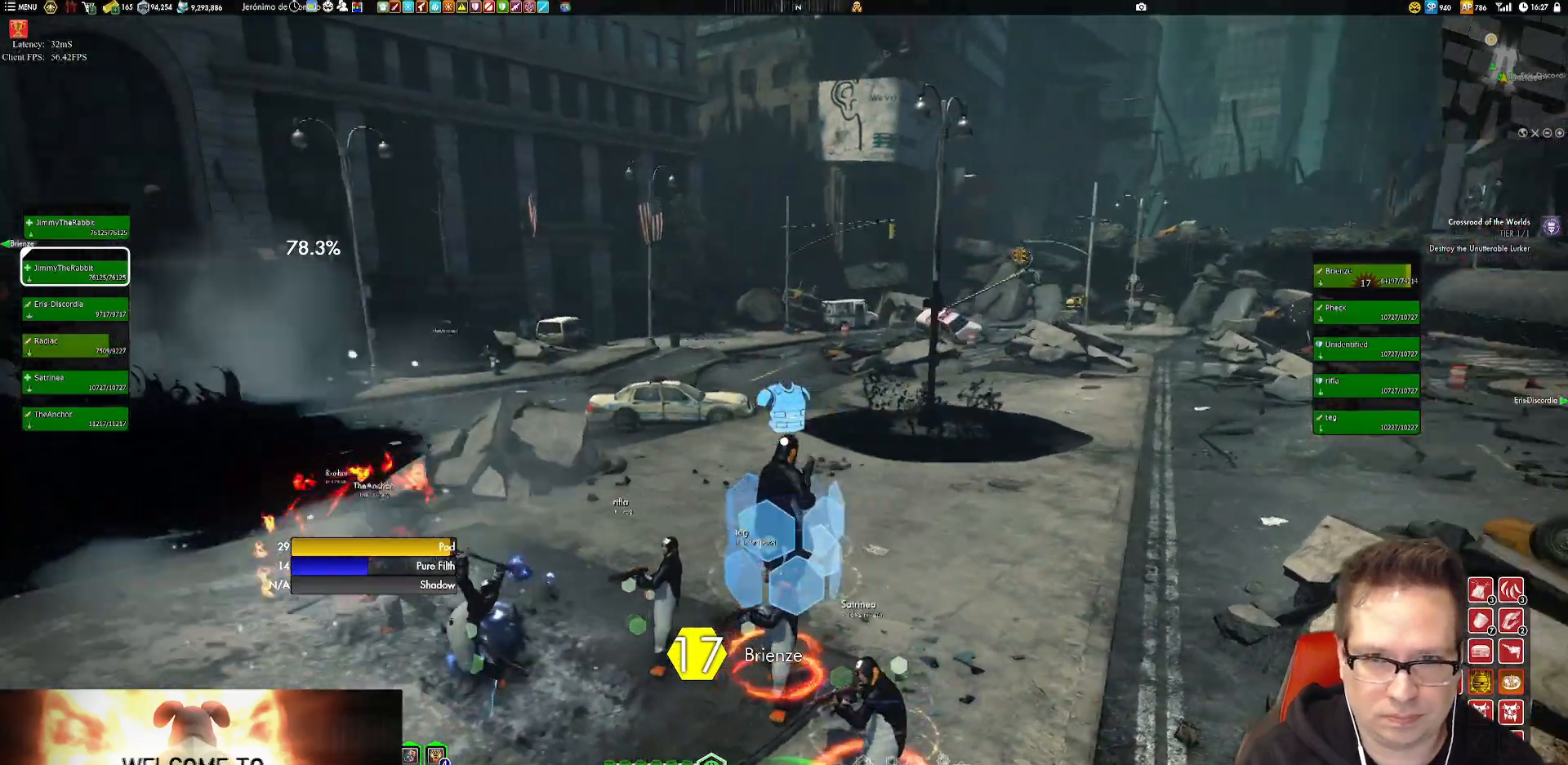
{"buttons": [], "left_stick": "center", "right_stick": "left", "events": []}
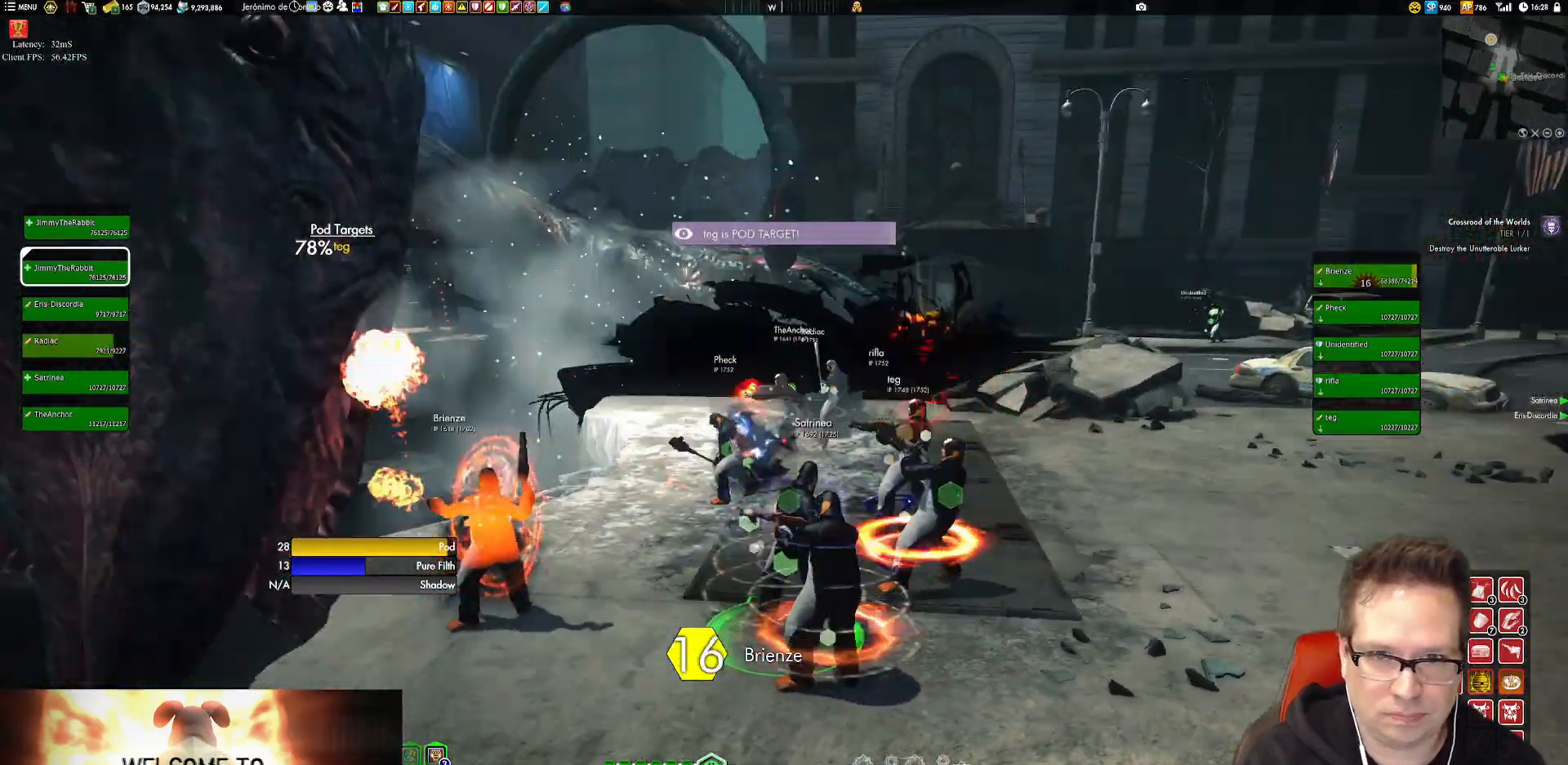
{"buttons": [], "left_stick": "center", "right_stick": "up-left", "events": [[284, "right_stick", "up-left"]]}
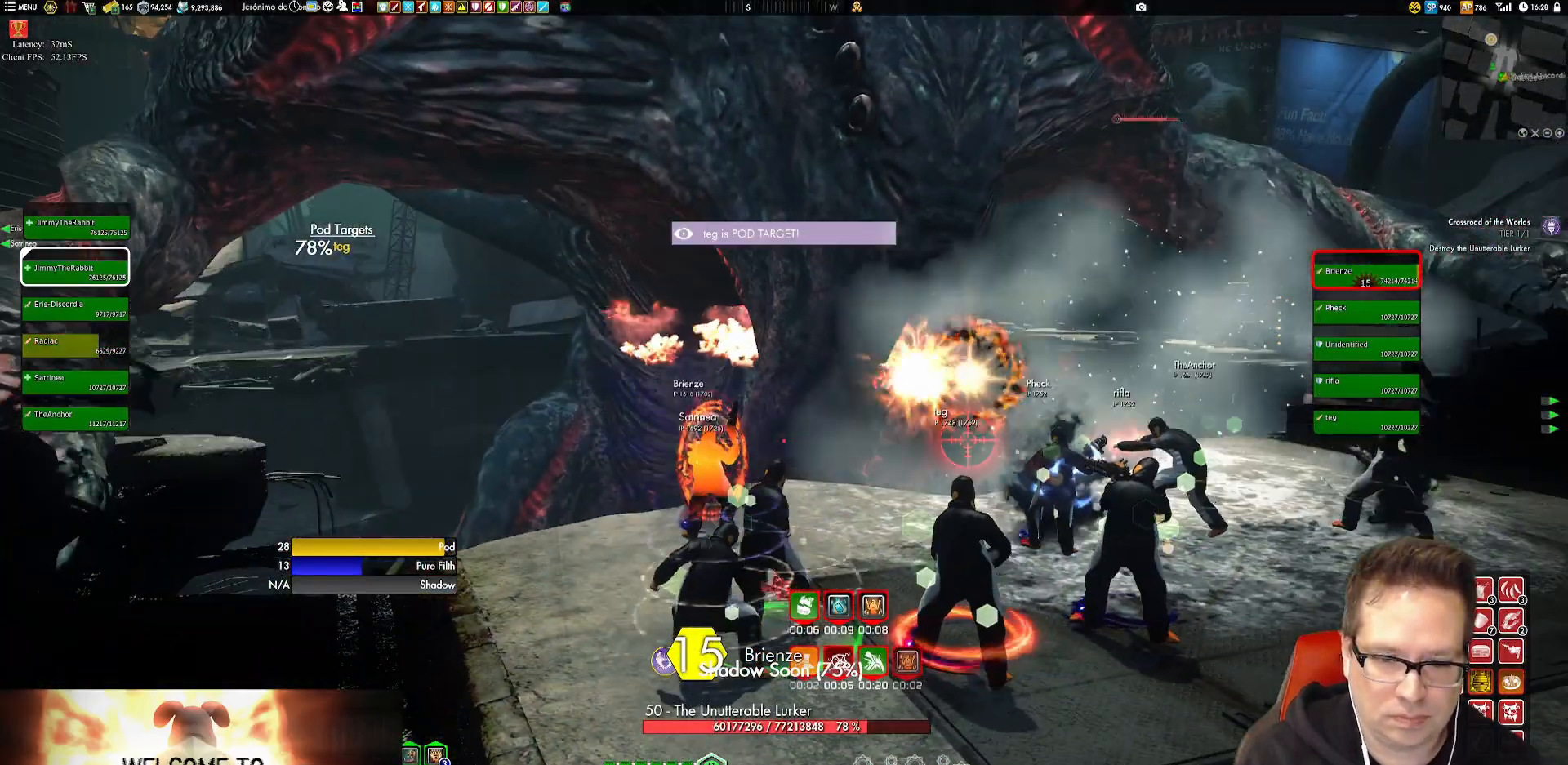
{"buttons": [], "left_stick": "center", "right_stick": "left", "events": [[50, "right_stick", "center"], [250, "left_stick", "left"], [383, "right_stick", "left"], [417, "left_stick", "center"]]}
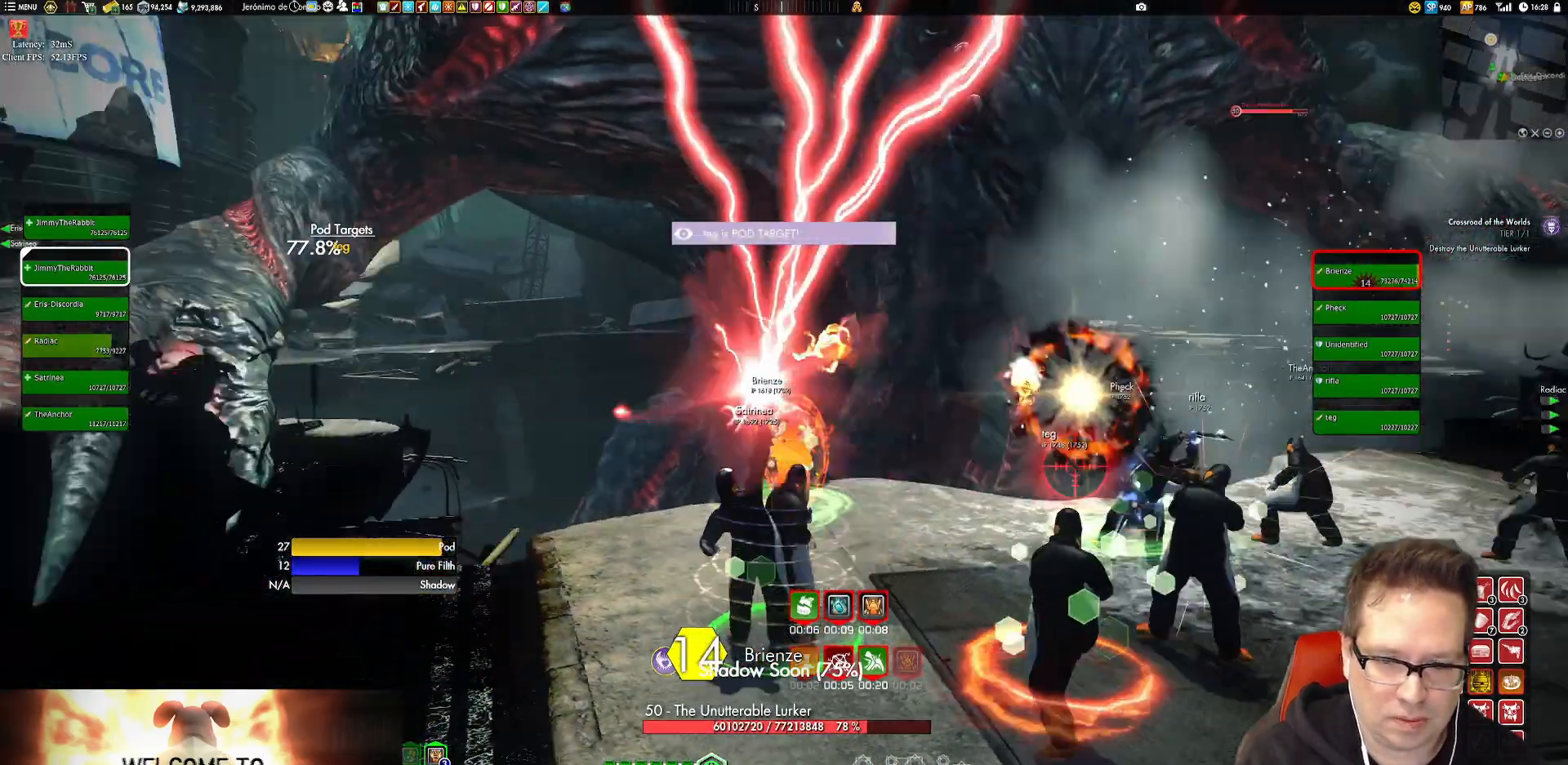
{"buttons": [], "left_stick": "center", "right_stick": "center", "events": [[17, "right_stick", "center"], [217, "left_stick", "right"], [317, "left_stick", "center"]]}
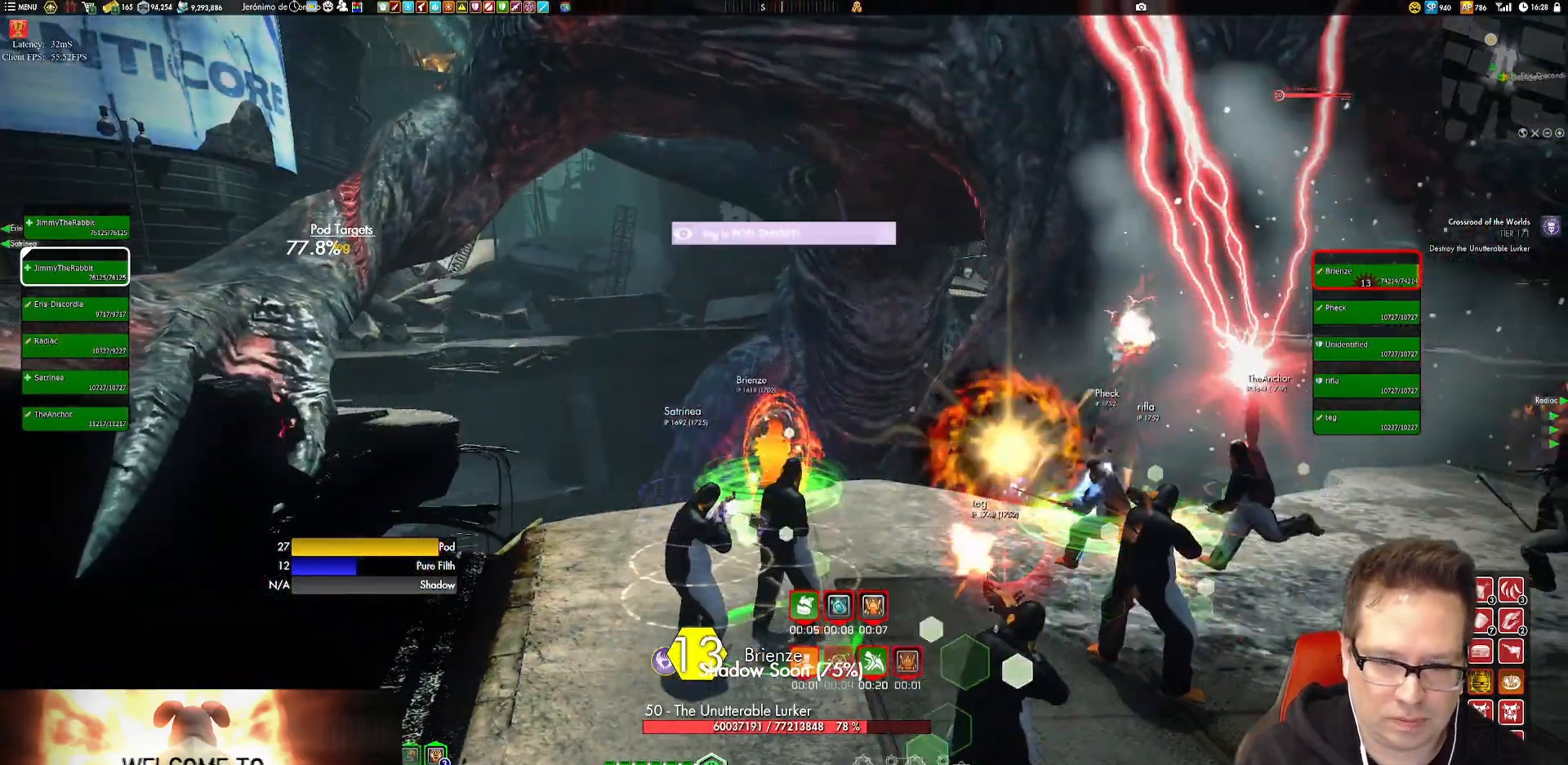
{"buttons": [], "left_stick": "center", "right_stick": "up-right", "events": [[216, "left_stick", "down-left"], [216, "right_stick", "up-right"], [317, "right_stick", "center"], [450, "left_stick", "center"], [483, "right_stick", "up-right"]]}
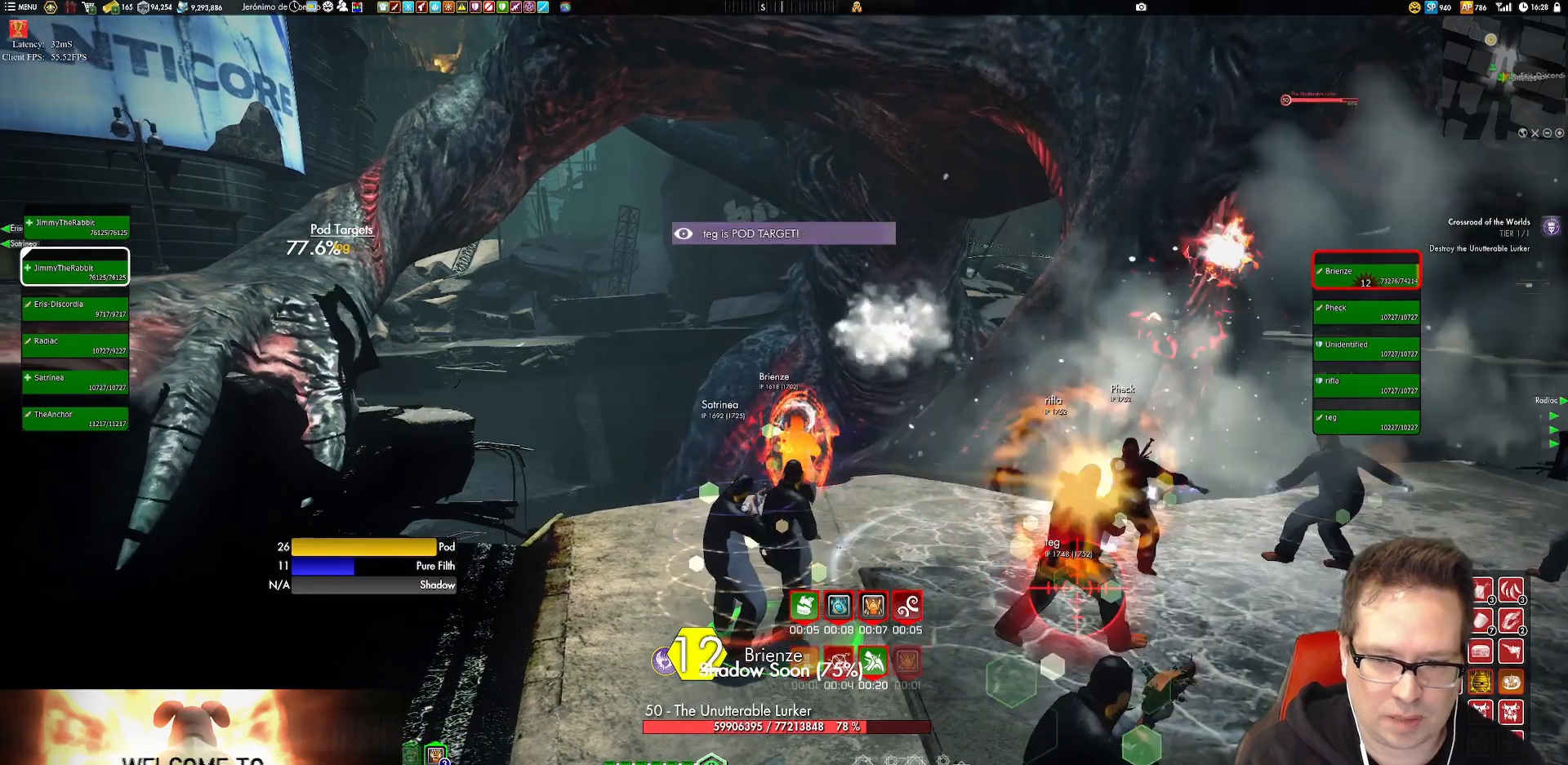
{"buttons": [], "left_stick": "center", "right_stick": "center", "events": [[117, "right_stick", "center"], [250, "left_stick", "up"], [317, "left_stick", "center"]]}
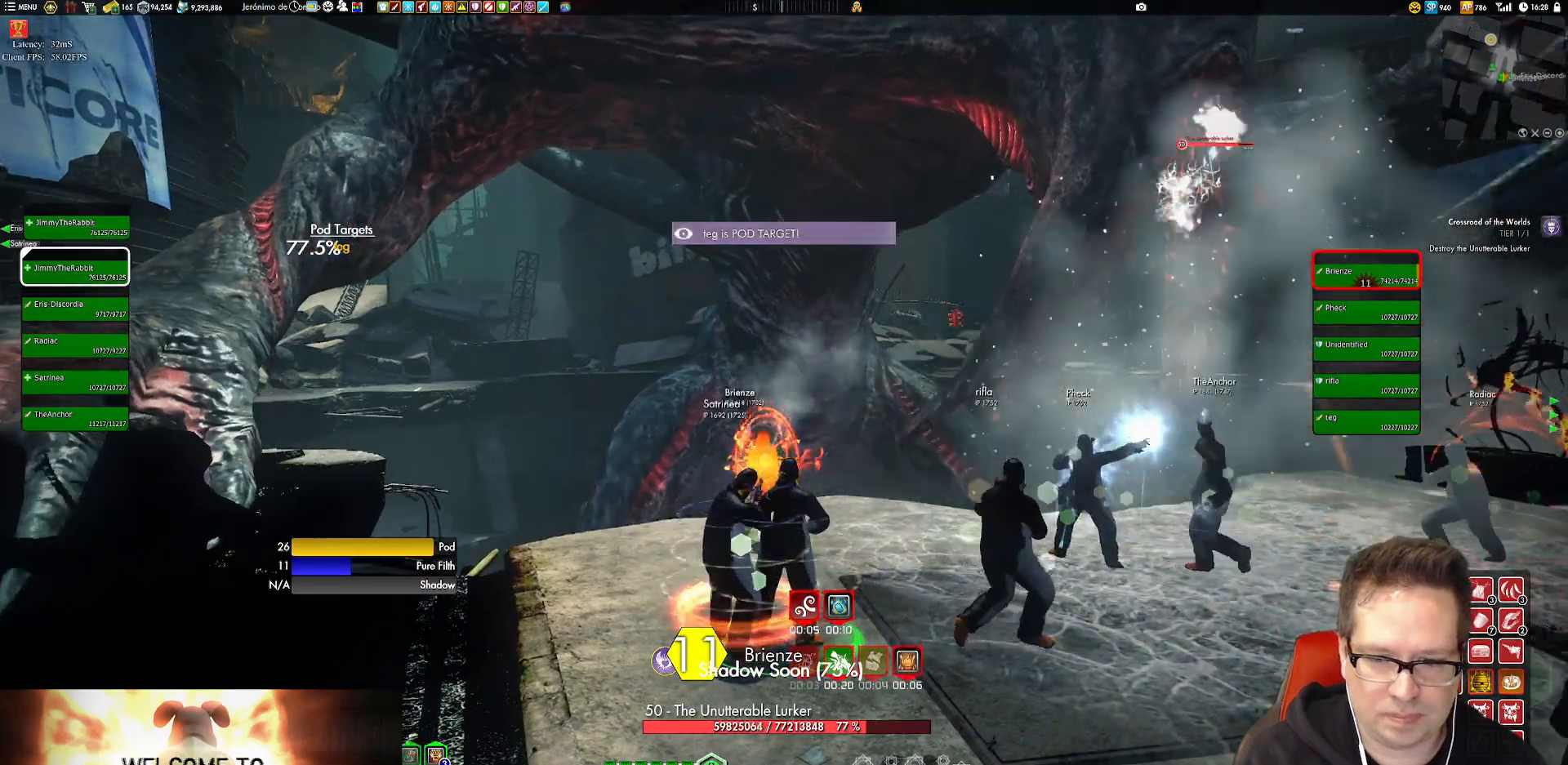
{"buttons": [], "left_stick": "center", "right_stick": "center", "events": []}
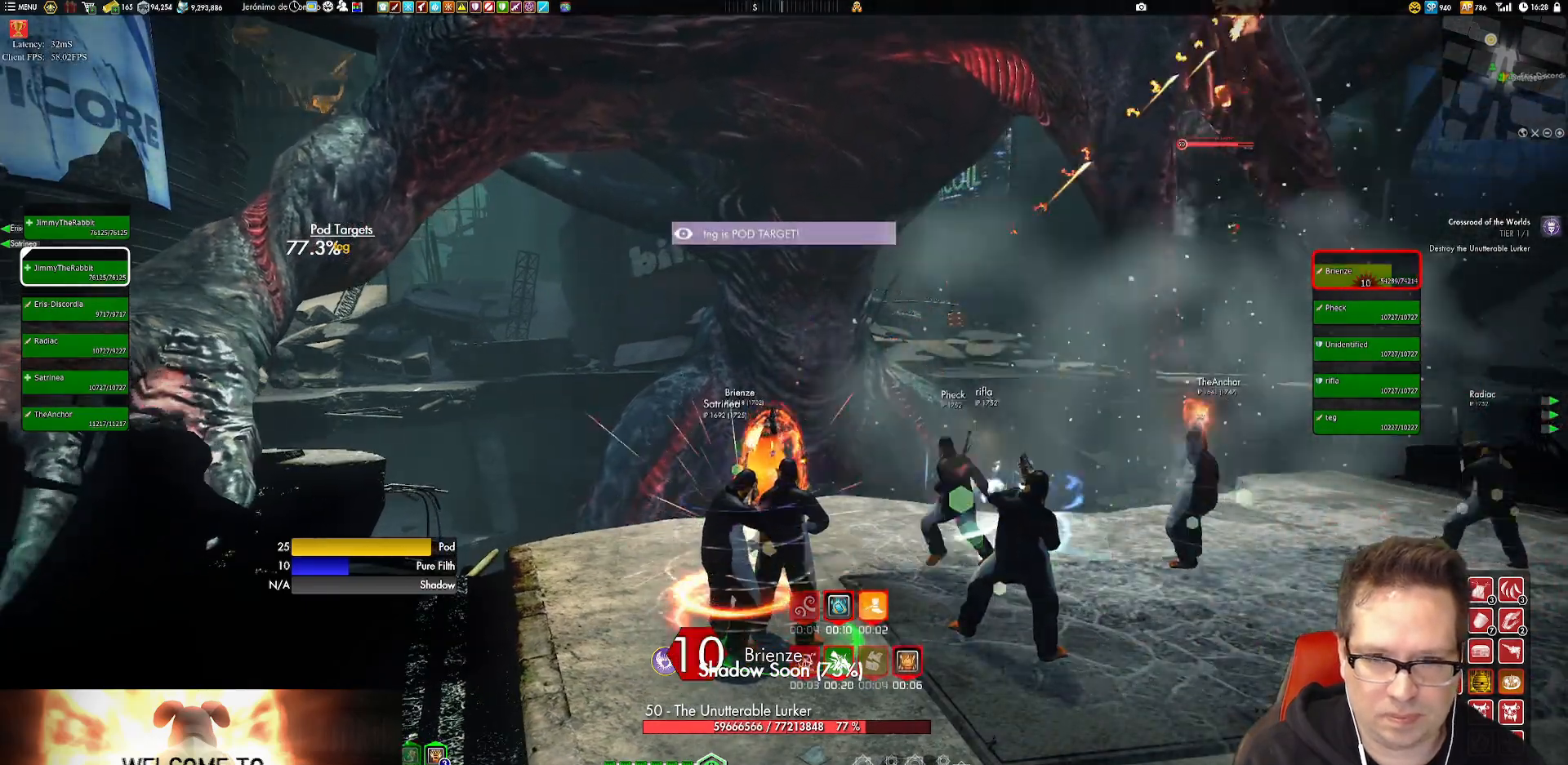
{"buttons": [], "left_stick": "center", "right_stick": "center", "events": [[217, "left_stick", "up"], [217, "right_stick", "up"], [284, "left_stick", "center"], [317, "right_stick", "up-left"], [417, "right_stick", "center"]]}
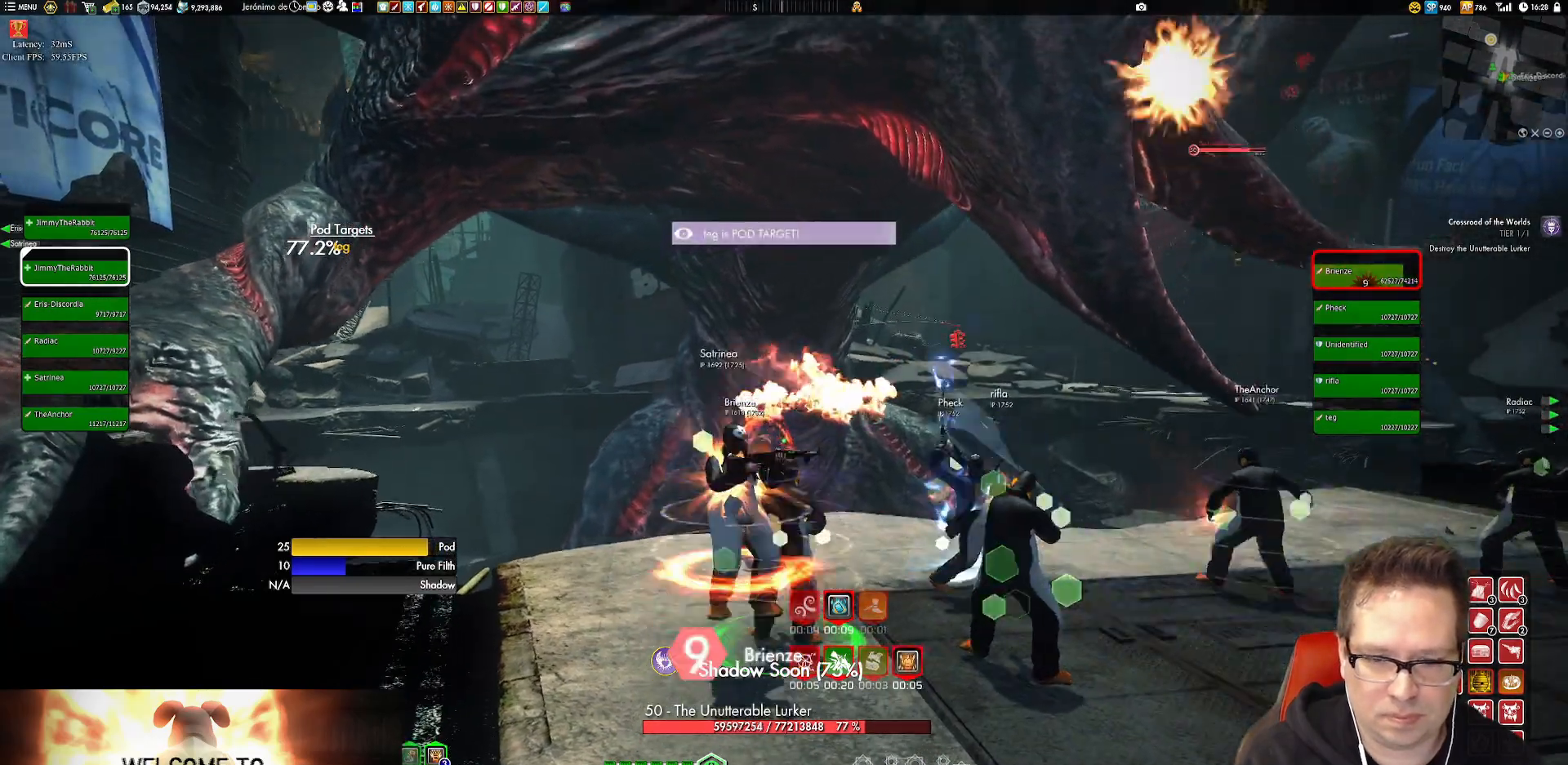
{"buttons": [], "left_stick": "center", "right_stick": "center", "events": []}